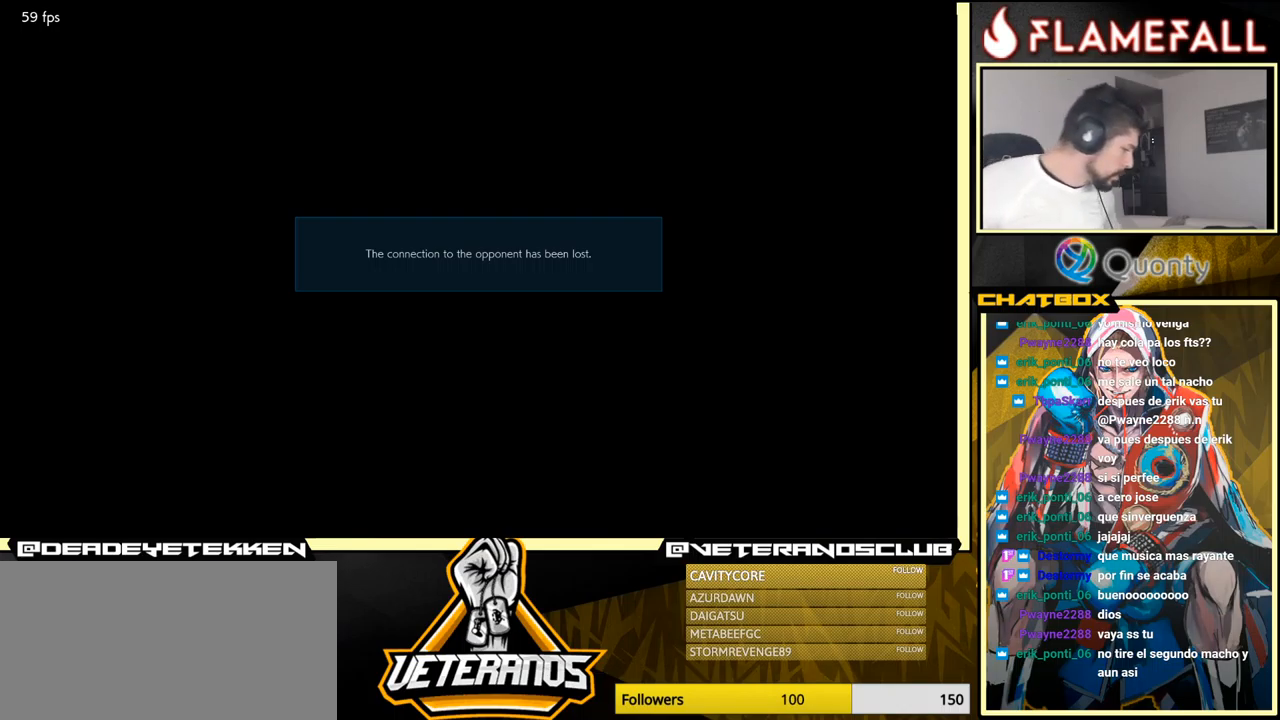
Gameplay with a controller (arcade stick); each line is a JSON object with the inputs held at the frame after it. "events" lists button and stick changes between this image and that frame as [ms after this image, input, new state], when the widget could be followed in between. Not read: L3 R3.
{"buttons": [], "left_stick": "center", "events": [[367, "A", "down"], [450, "A", "up"]]}
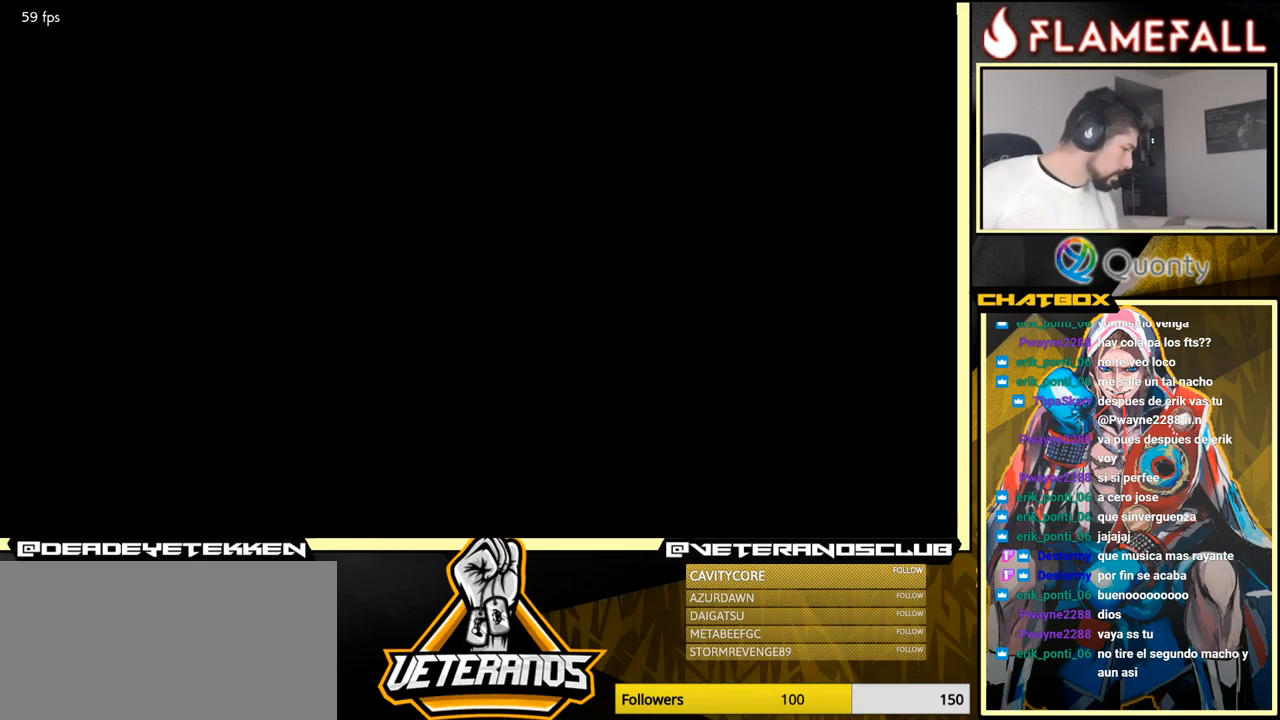
{"buttons": [], "left_stick": "center", "events": [[50, "A", "down"], [117, "A", "up"], [217, "A", "down"], [283, "A", "up"], [417, "A", "down"], [467, "A", "up"]]}
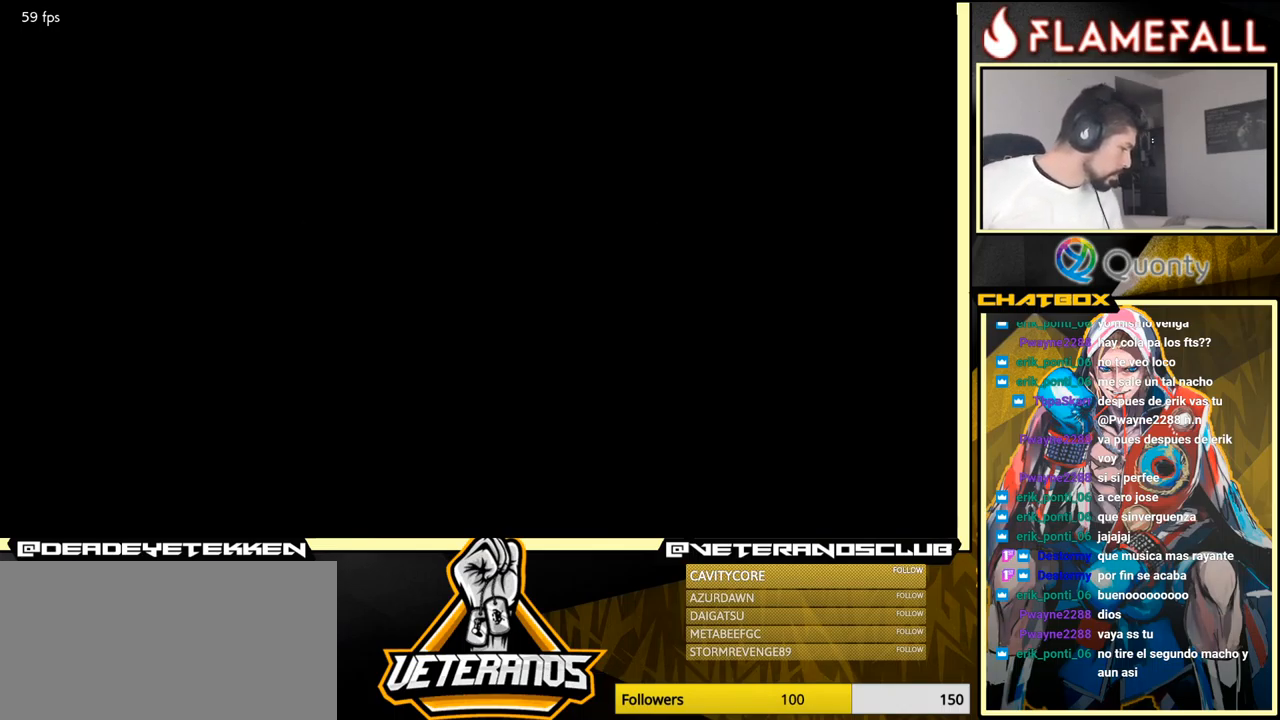
{"buttons": [], "left_stick": "center", "events": [[100, "A", "down"], [150, "A", "up"], [333, "A", "down"], [383, "A", "up"]]}
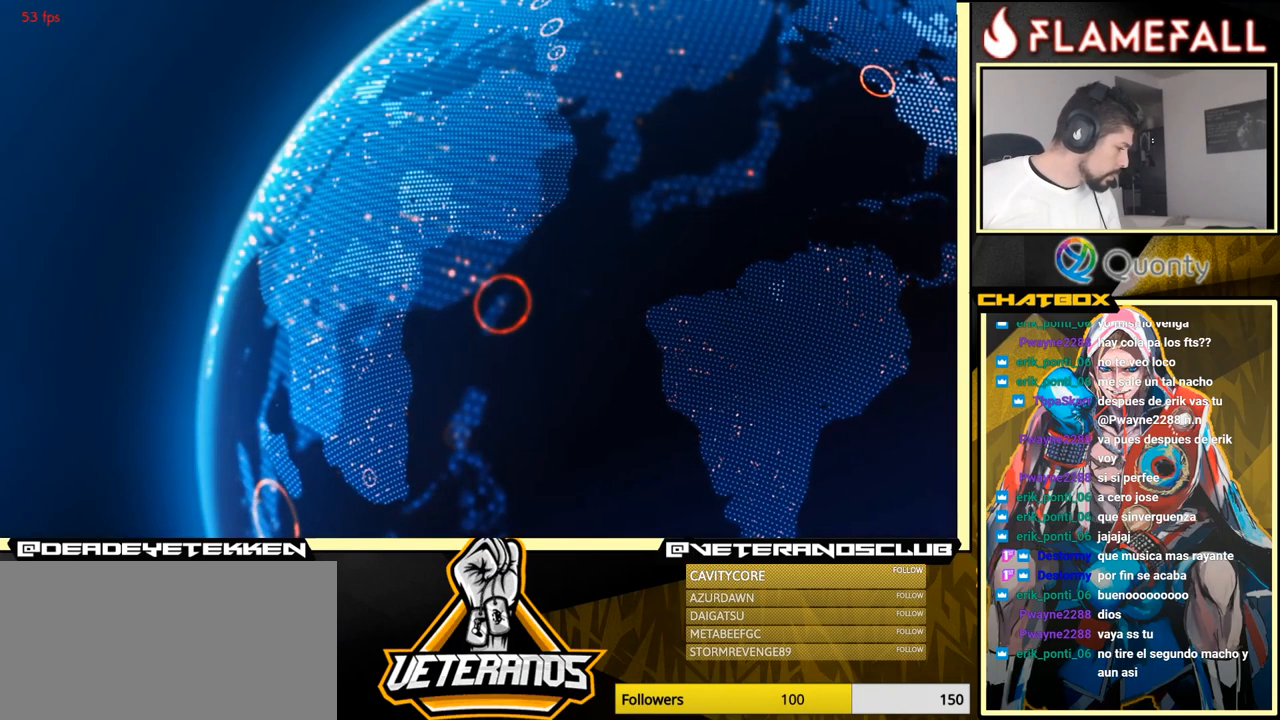
{"buttons": [], "left_stick": "center", "events": [[67, "A", "down"], [133, "A", "up"], [233, "A", "down"], [283, "A", "up"]]}
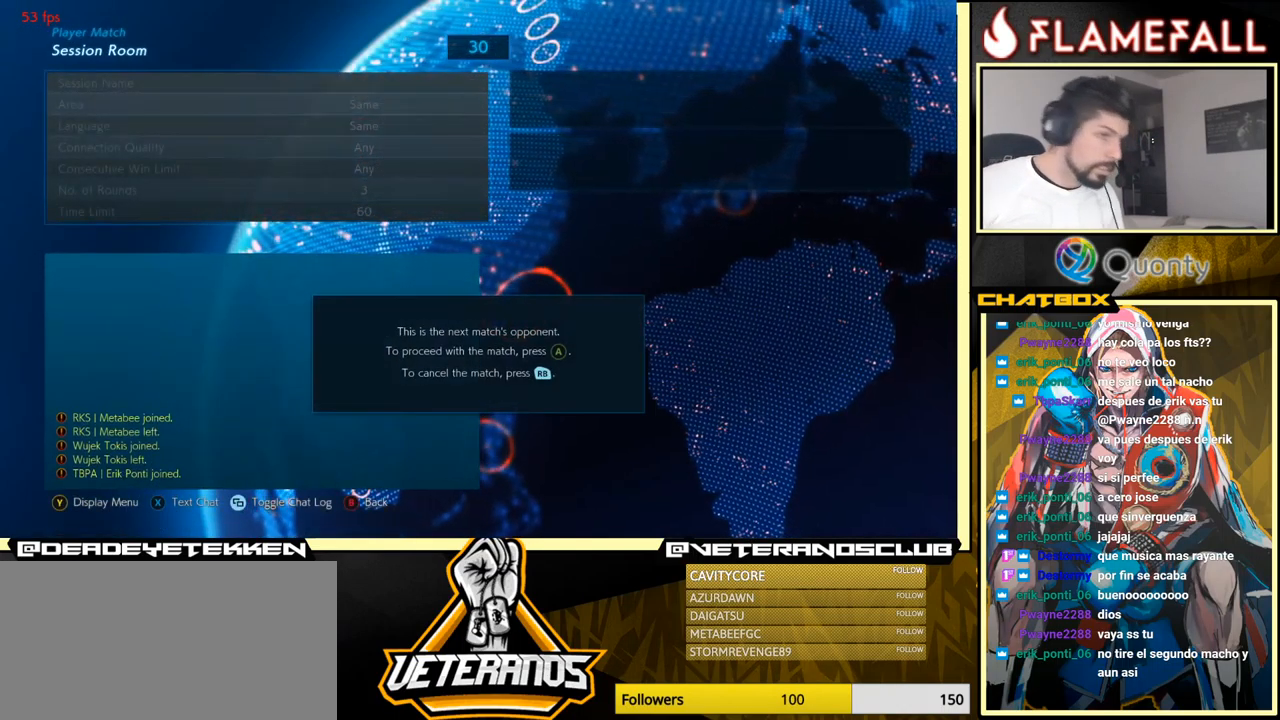
{"buttons": [], "left_stick": "center", "events": [[250, "A", "down"], [300, "A", "up"], [400, "A", "down"], [450, "A", "up"]]}
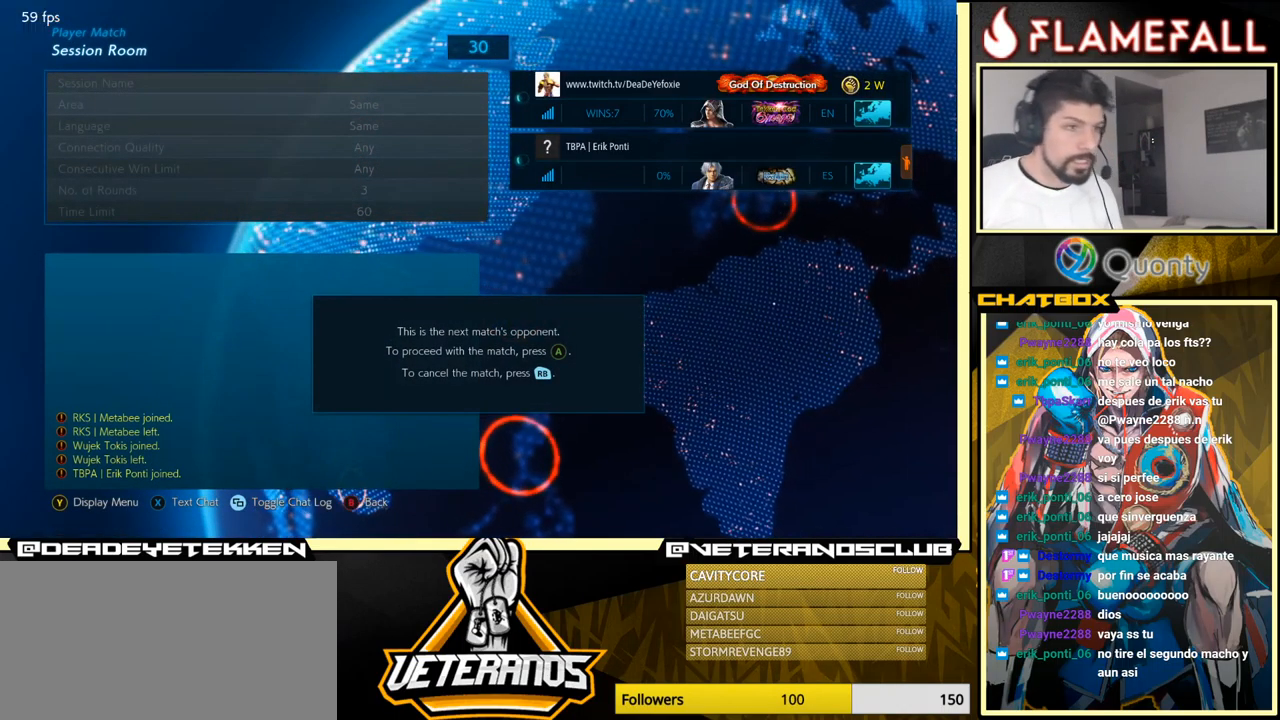
{"buttons": [], "left_stick": "center", "events": [[50, "A", "down"], [117, "A", "up"], [300, "A", "down"], [367, "A", "up"]]}
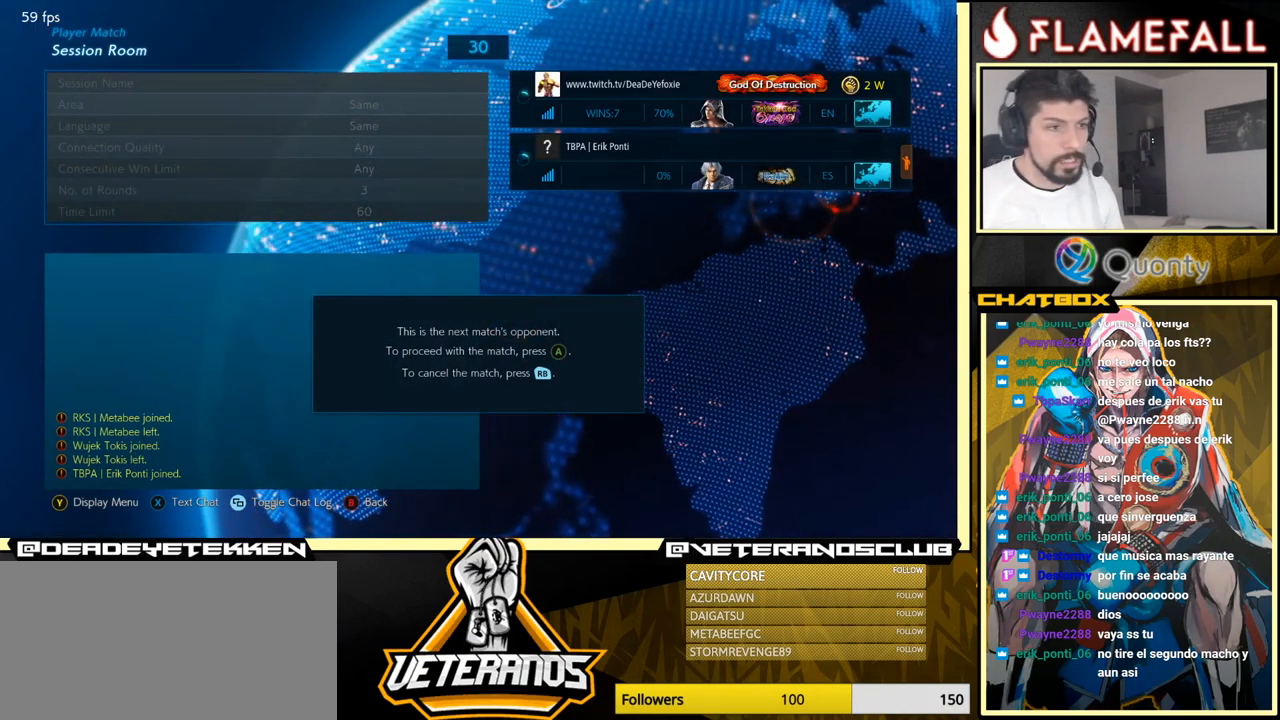
{"buttons": ["A"], "left_stick": "center", "events": [[83, "A", "down"], [133, "A", "up"], [483, "A", "down"]]}
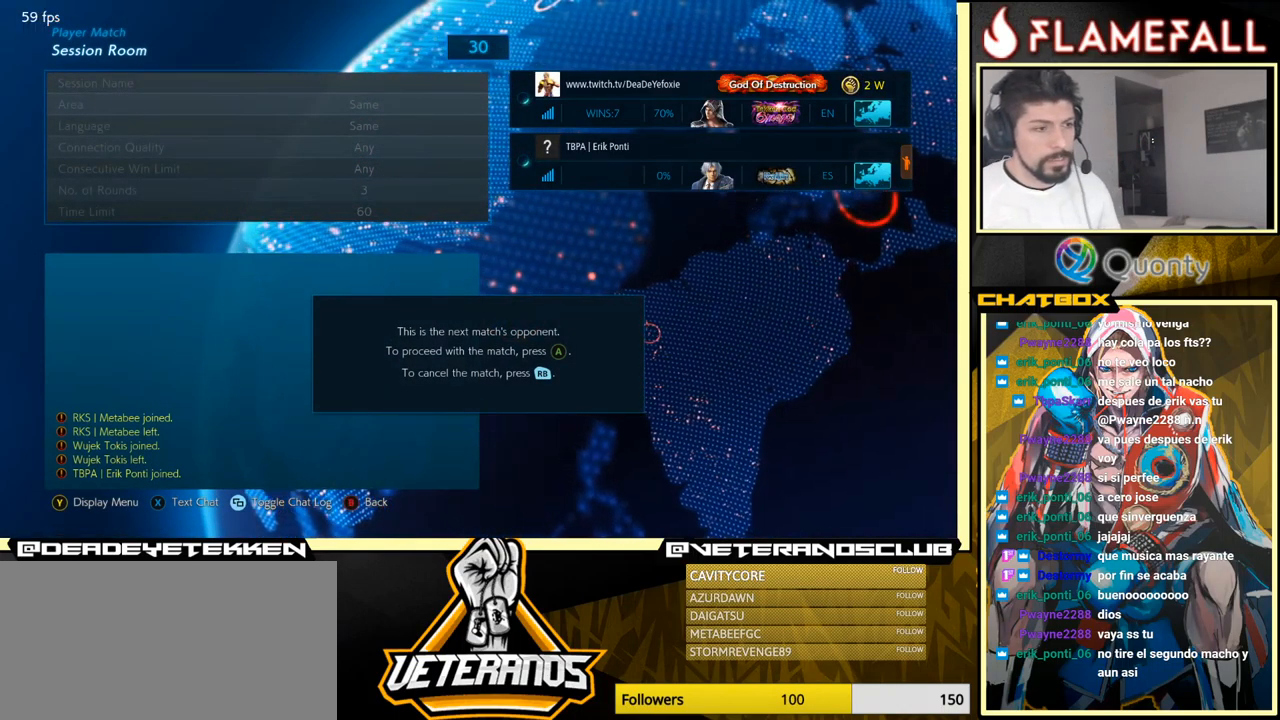
{"buttons": [], "left_stick": "center", "events": [[50, "A", "up"], [150, "A", "down"], [217, "A", "up"], [317, "A", "down"], [367, "A", "up"], [467, "A", "down"], [500, "A", "up"]]}
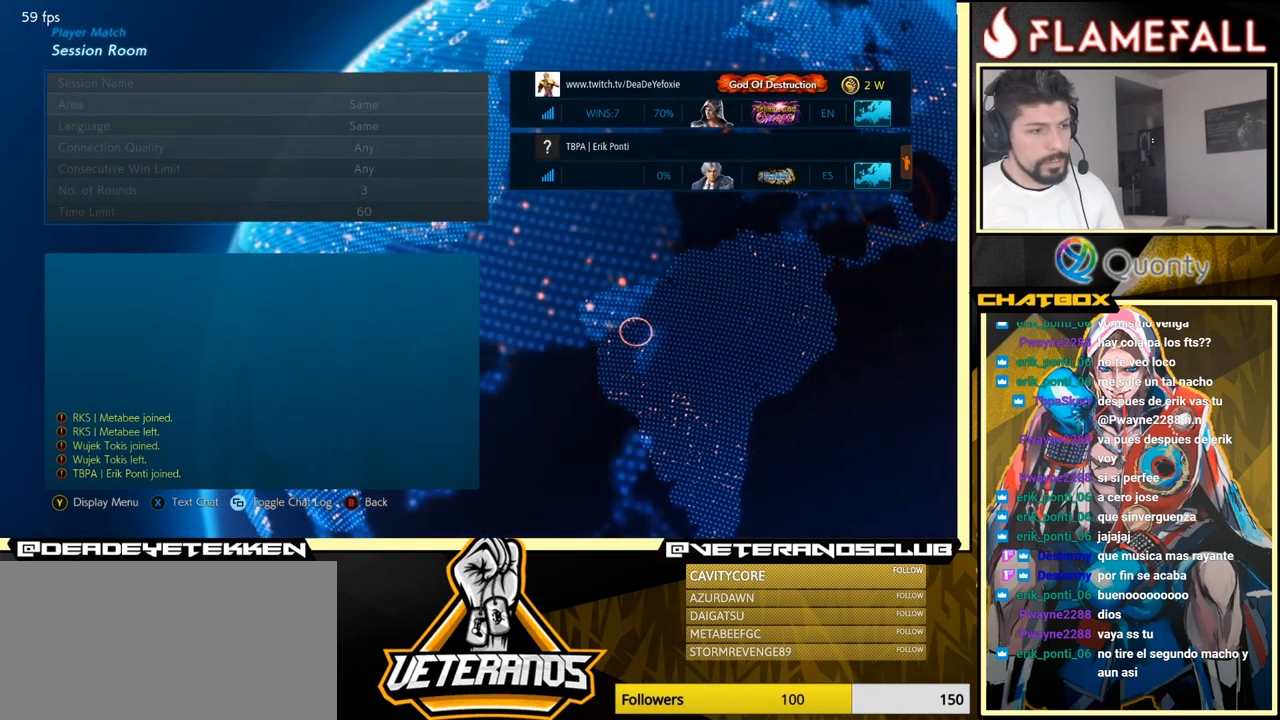
{"buttons": [], "left_stick": "center", "events": [[83, "A", "down"], [200, "A", "up"]]}